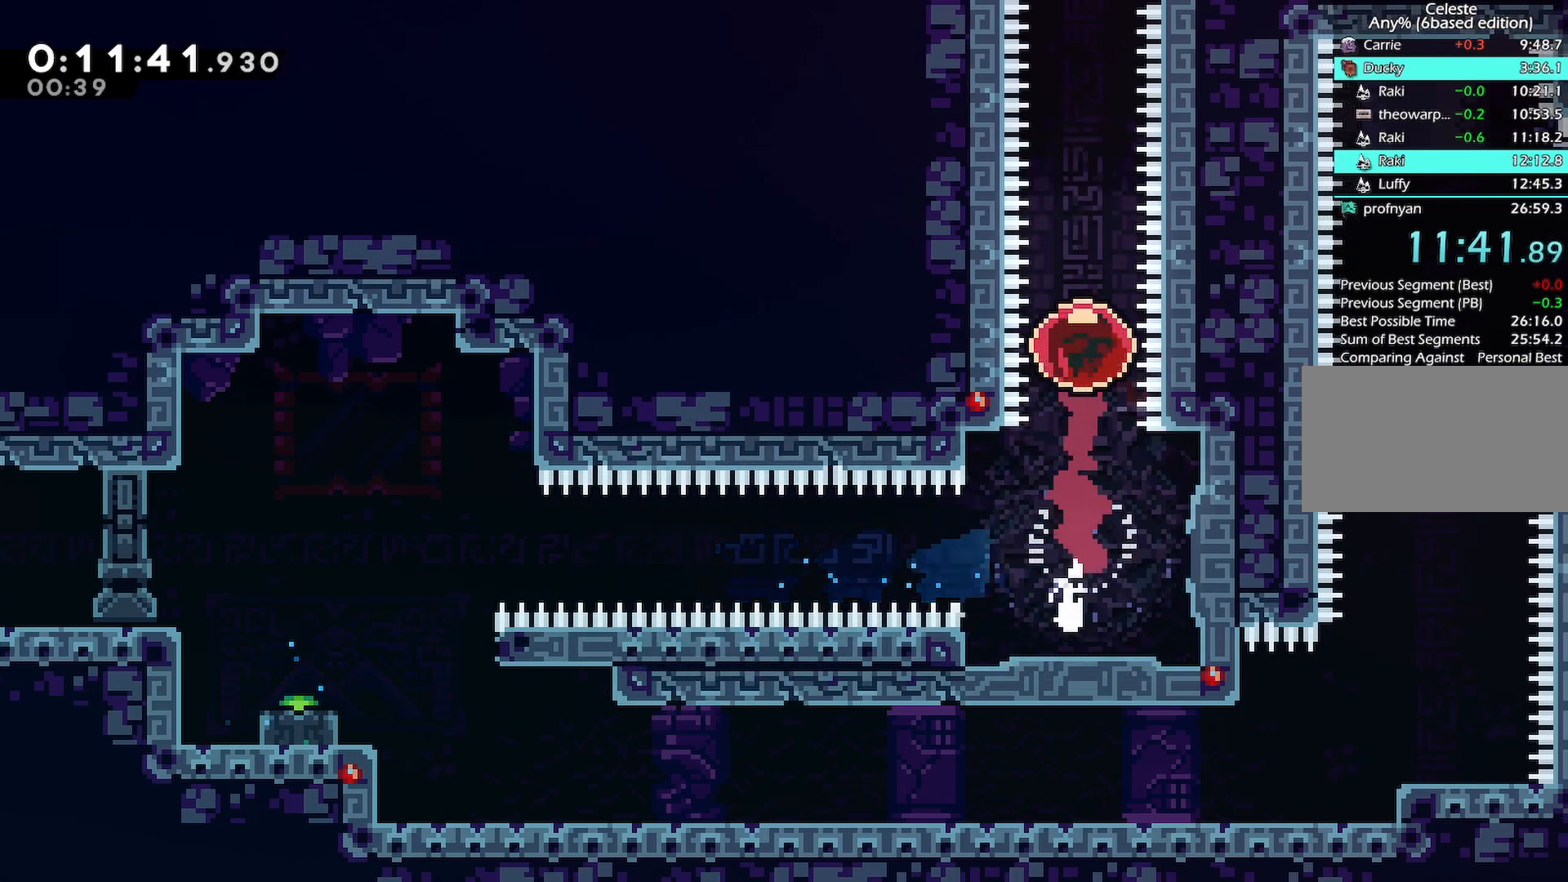
Gameplay with keyboard; each line is a JSON object with the keys held at the frame after it. "events" lists presses ("down") and releases ("up") of "back", "dash", "demo", "down", "grab", "jump", "jump2", "jump3", "left", "menu", "right" and "up" between this image and that frame as [ms after this image, input, new state], when the widget could be followed in between. No other keys are recorded. Mouse input is not recorded. Key names are as the overlay labels them; some are game actions (e.g. jump) rather than physical keys.
{"keys": [], "events": []}
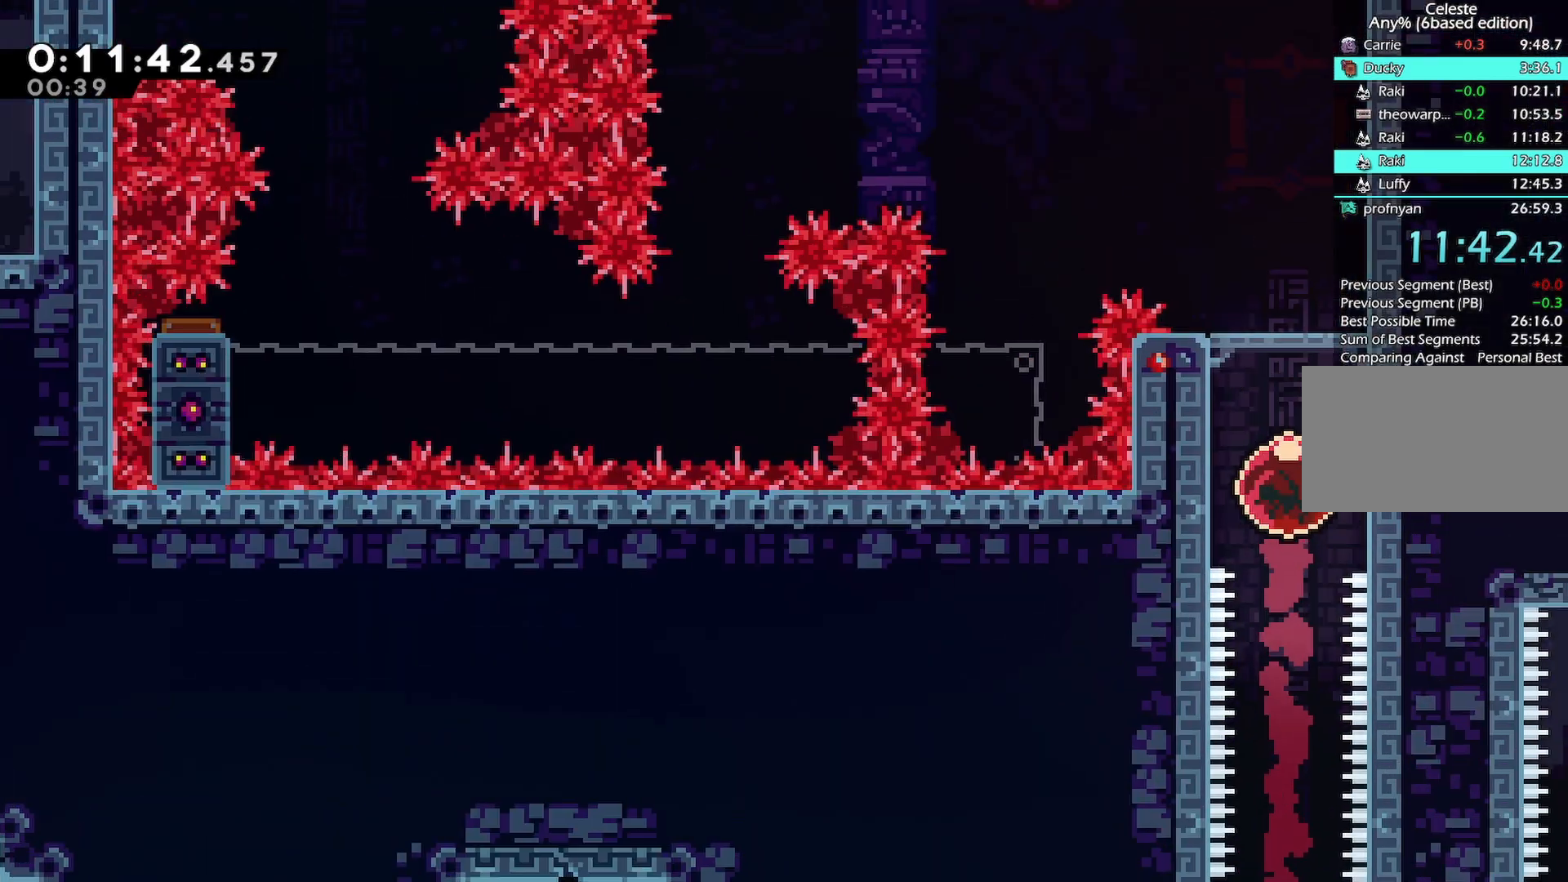
{"keys": [], "events": []}
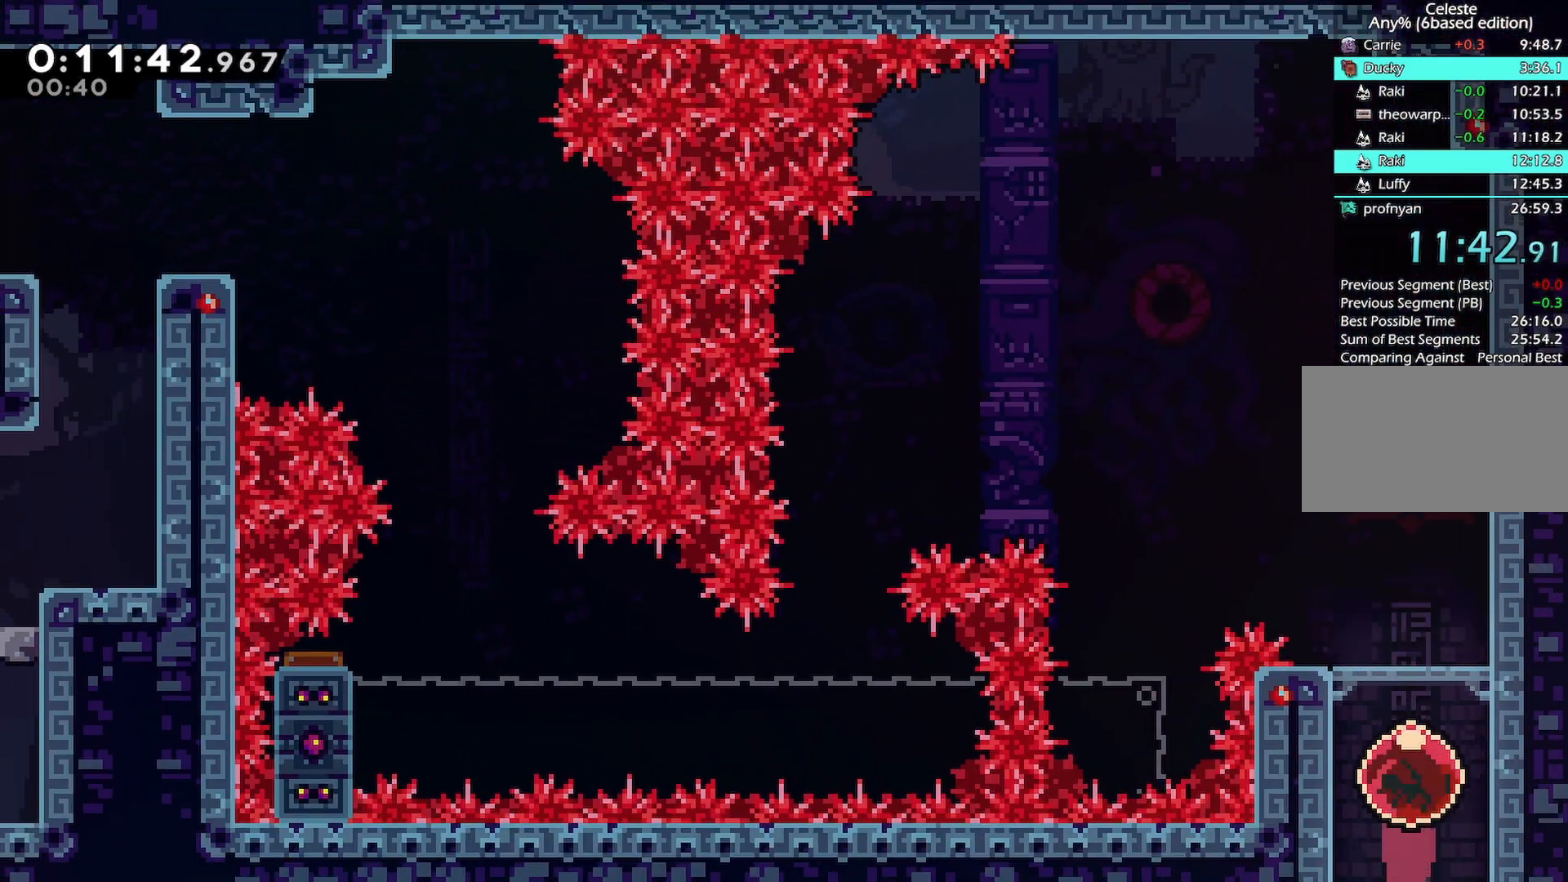
{"keys": ["left"], "events": [[83, "left", "down"], [133, "dash", "down"], [133, "up", "down"], [283, "dash", "up"], [317, "up", "up"]]}
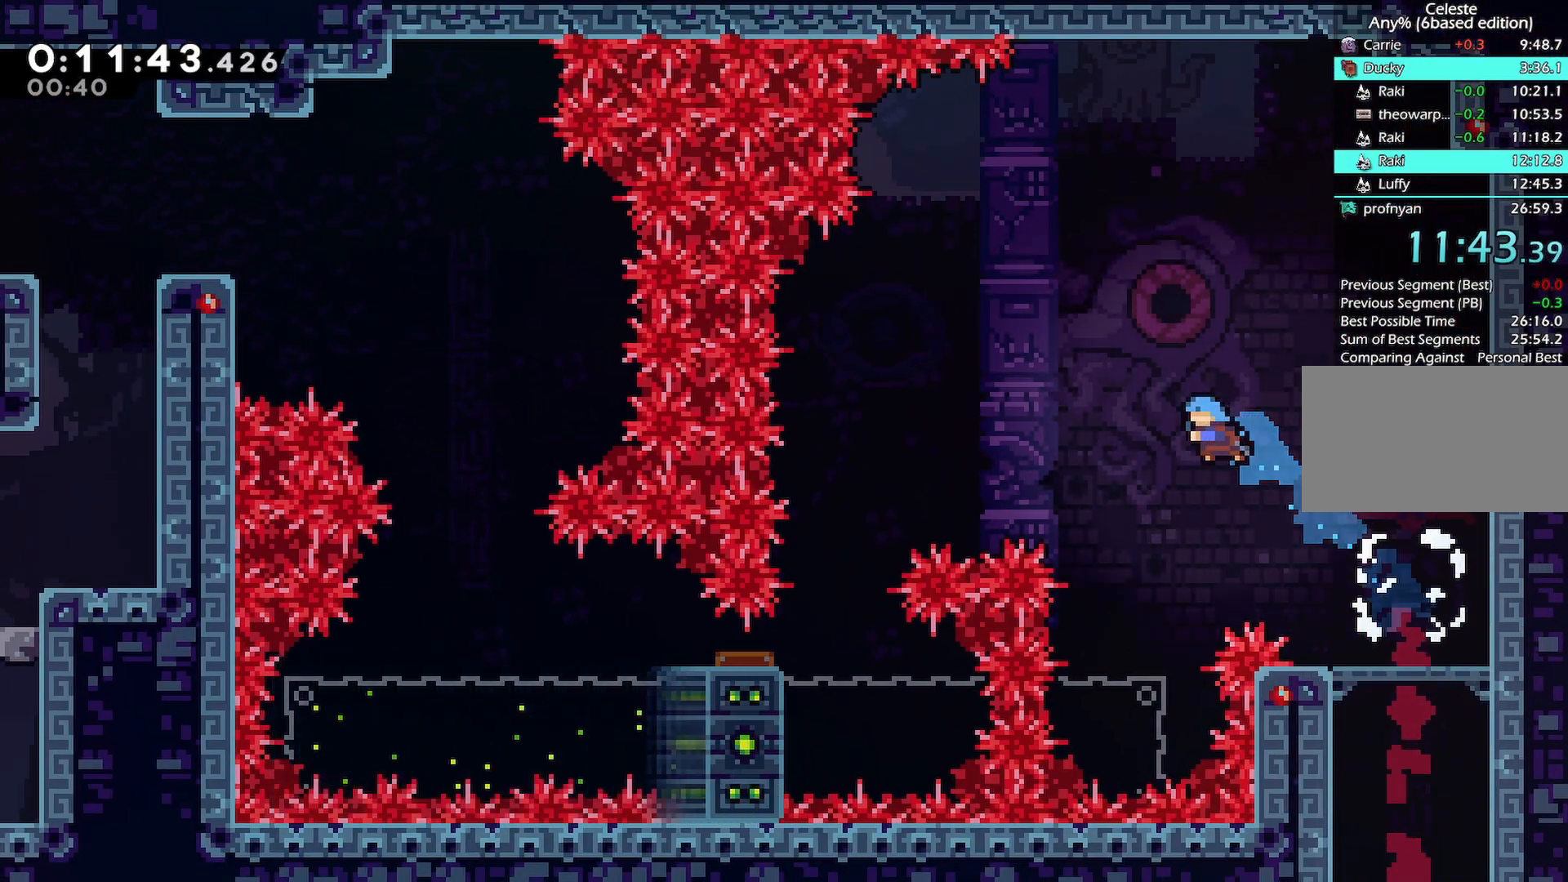
{"keys": ["left"], "events": [[150, "left", "up"], [333, "left", "down"]]}
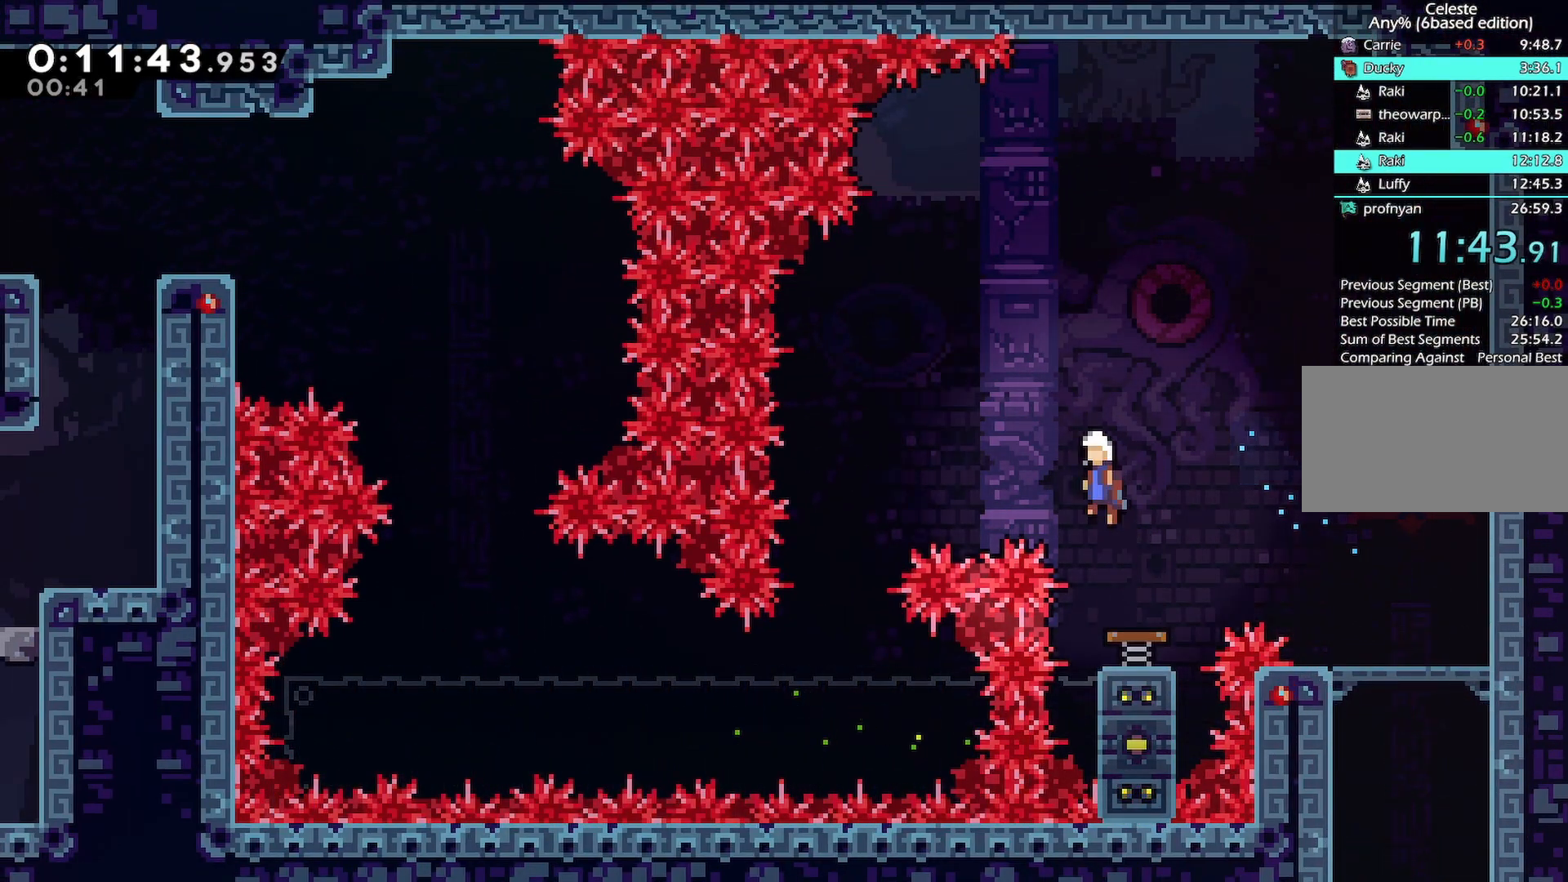
{"keys": ["left"], "events": []}
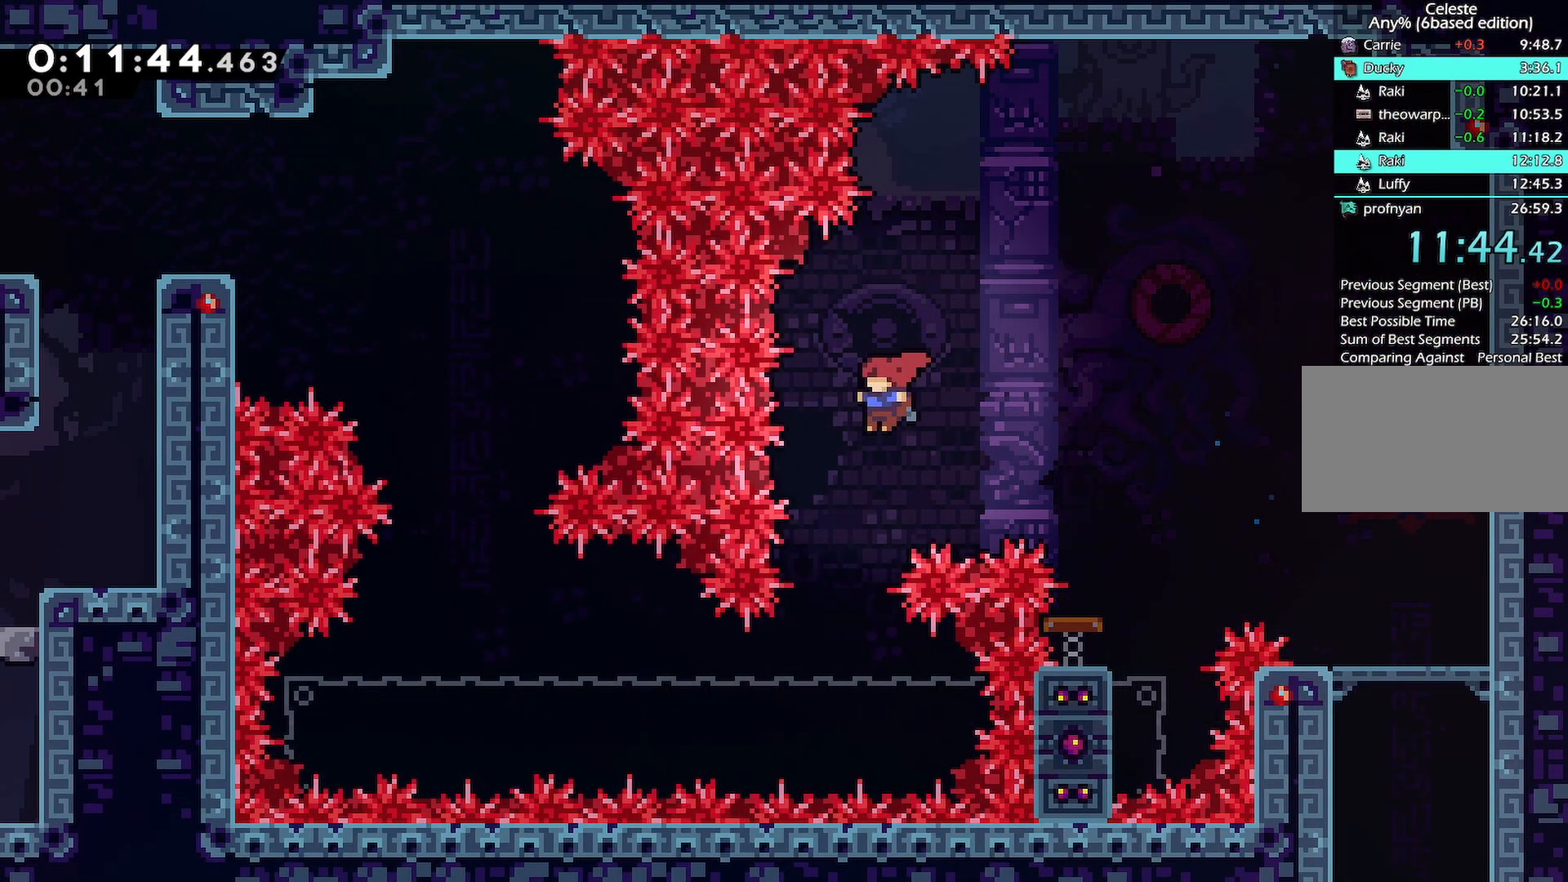
{"keys": ["grab", "right", "up"], "events": [[50, "left", "up"], [283, "grab", "down"], [283, "right", "down"], [283, "up", "down"]]}
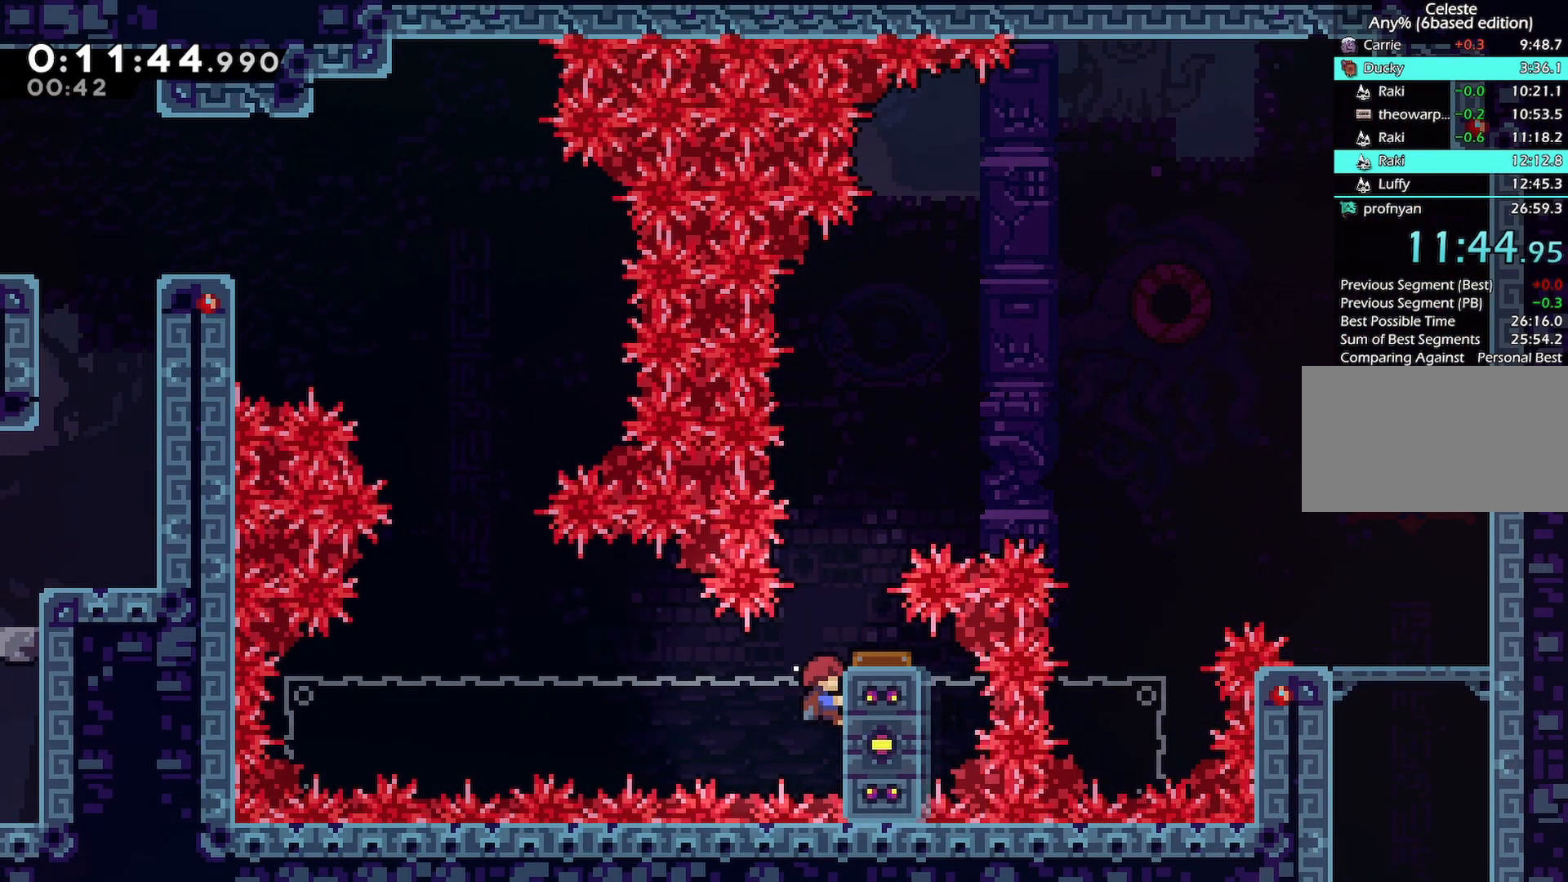
{"keys": ["grab"], "events": [[200, "right", "up"], [200, "up", "up"]]}
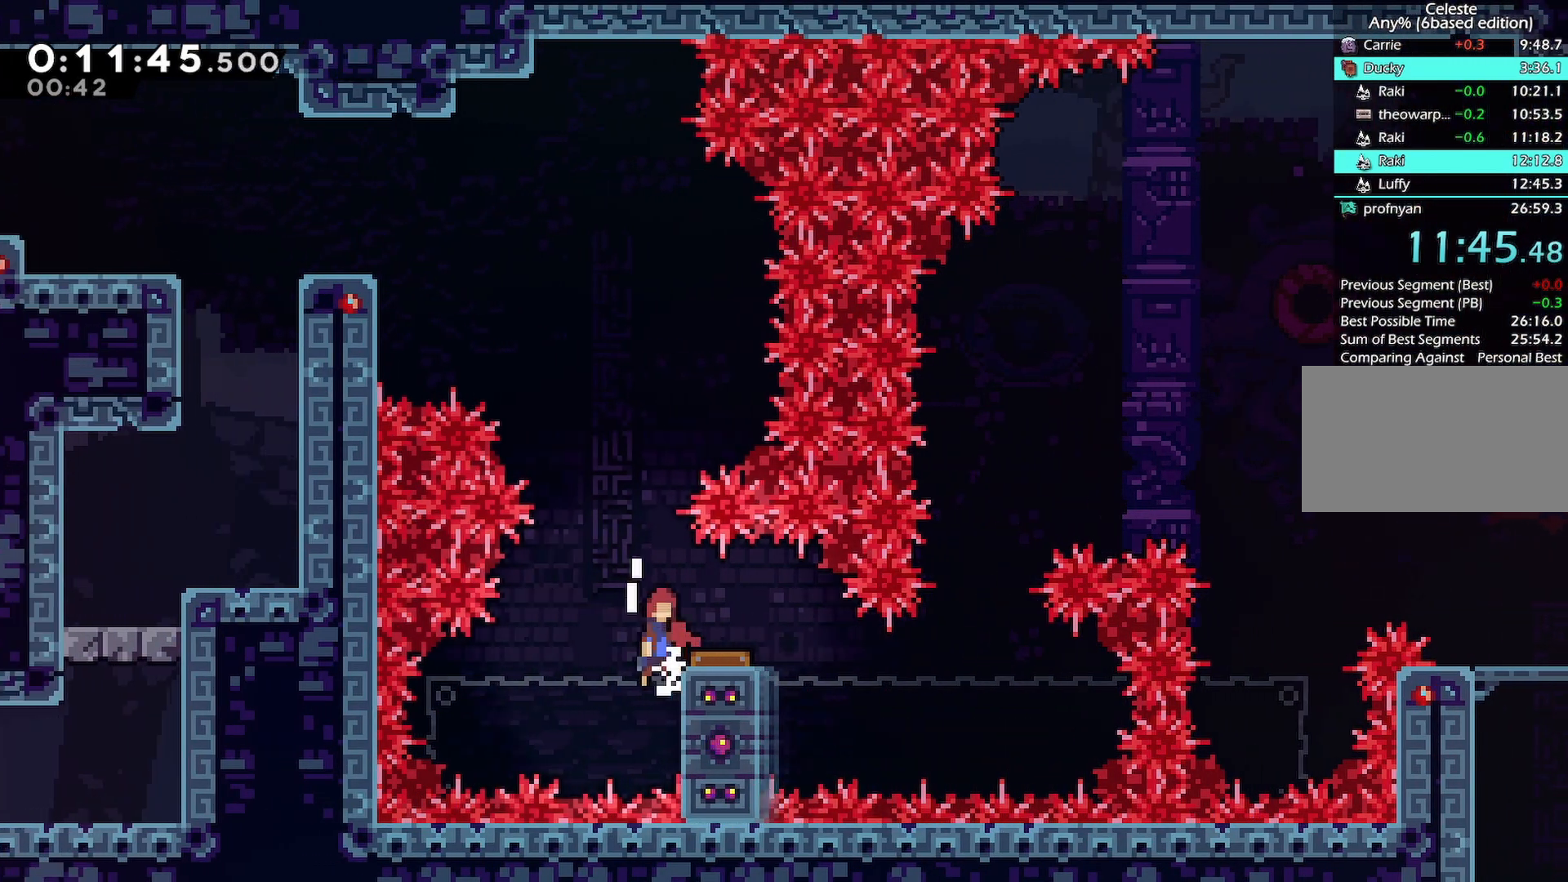
{"keys": ["dash", "left", "up"], "events": [[33, "jump", "down"], [67, "grab", "up"], [117, "dash", "down"], [117, "down", "down"], [167, "jump", "up"], [400, "dash", "up"], [400, "down", "up"], [500, "dash", "down"], [500, "left", "down"], [500, "up", "down"]]}
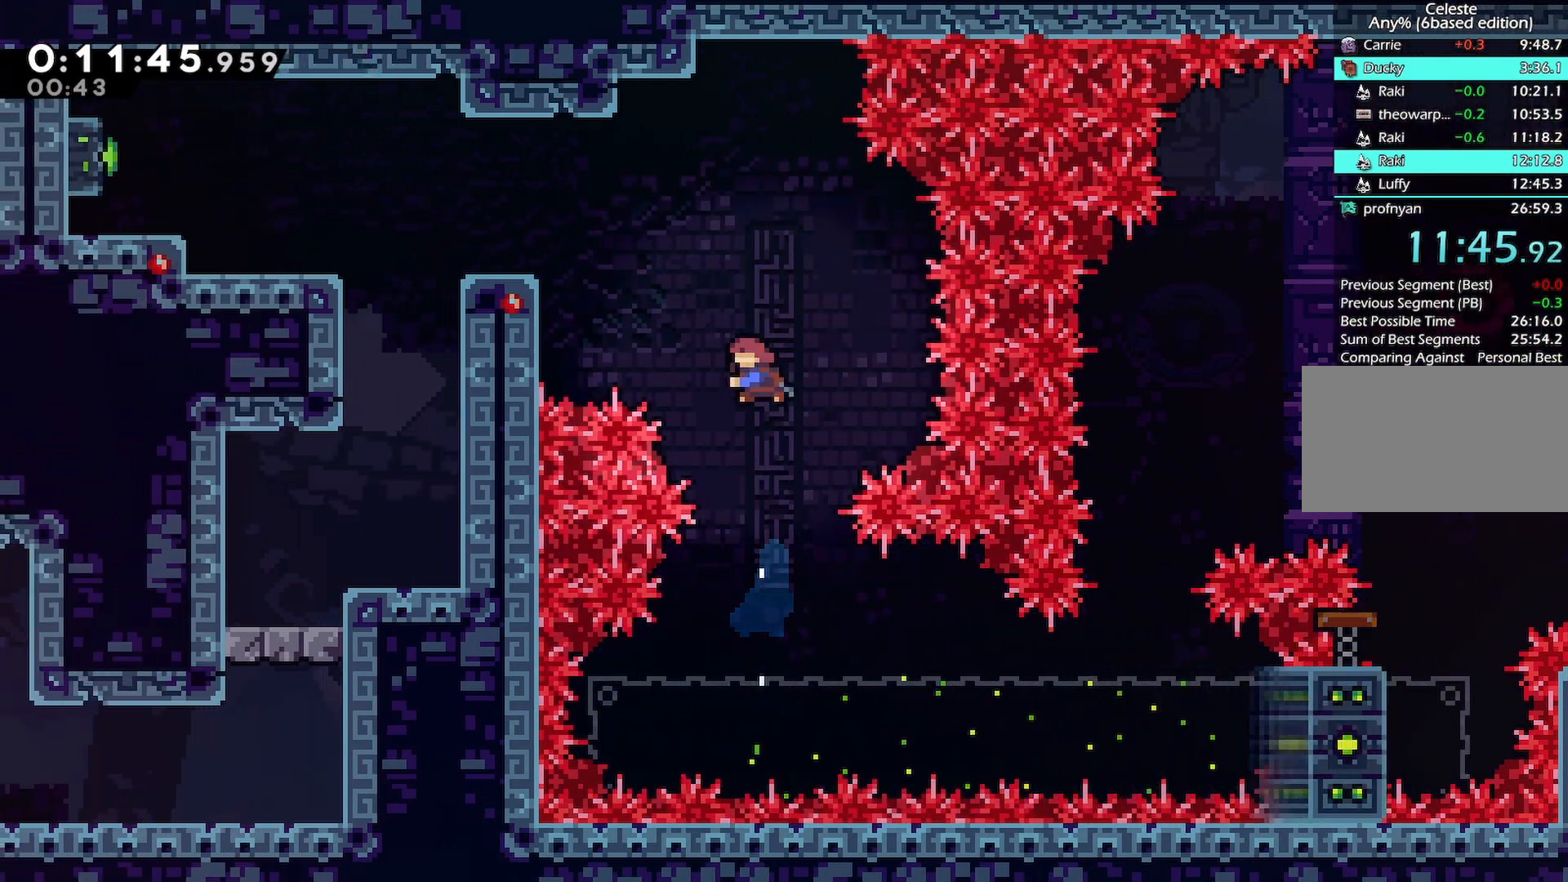
{"keys": [], "events": [[183, "dash", "up"], [417, "left", "up"], [417, "up", "up"]]}
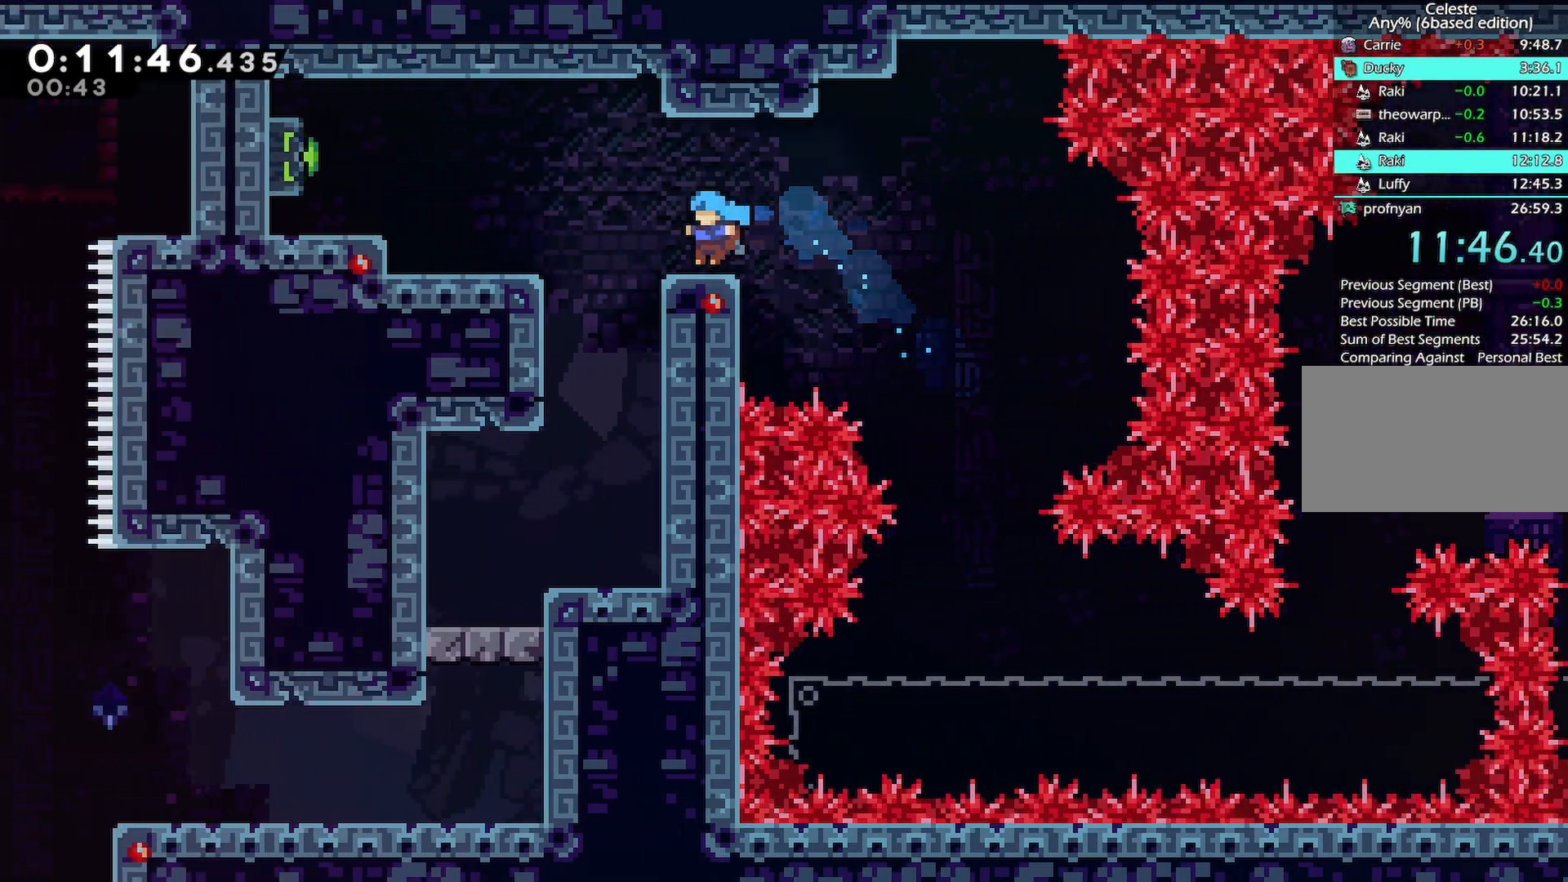
{"keys": ["dash", "left"], "events": [[67, "dash", "down"], [67, "left", "down"], [250, "dash", "up"], [300, "jump", "down"], [350, "dash", "down"], [483, "jump", "up"]]}
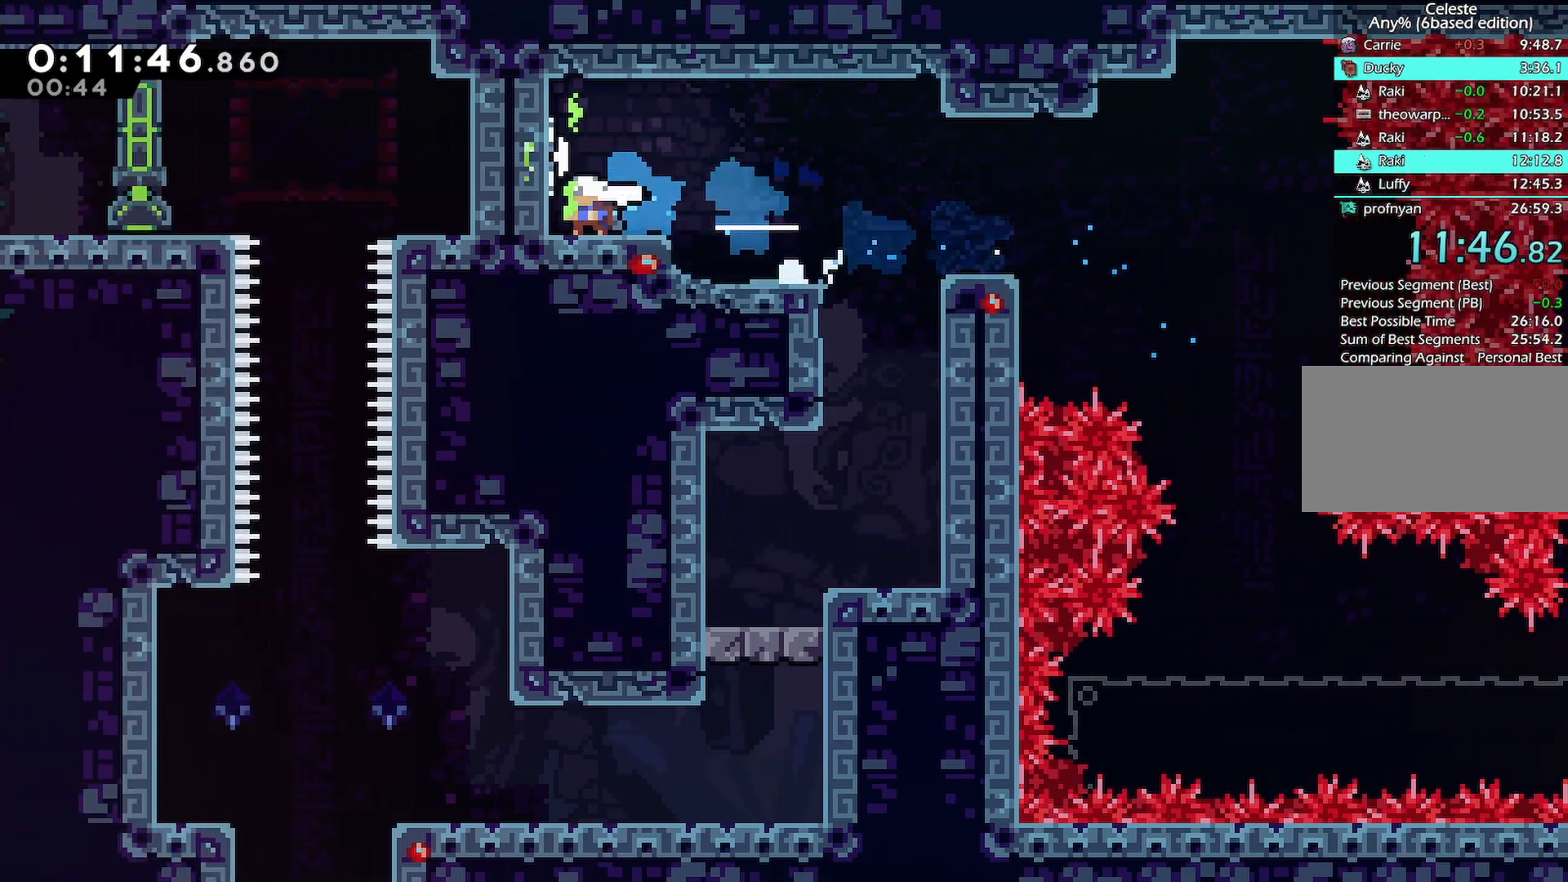
{"keys": ["down", "left"]}